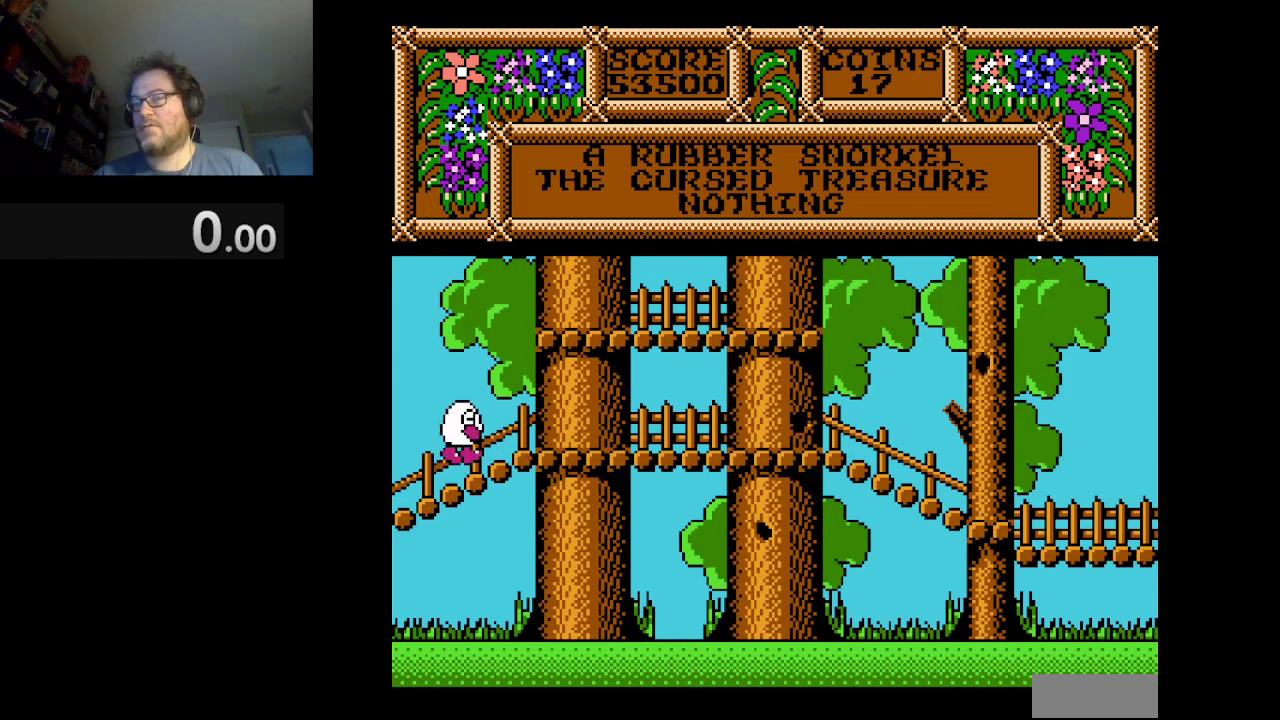
Gameplay with a controller (Nintendo layout); each line is a JSON object with the inputs held at the frame after it. "events" lists button and stick changes between this image and that frame as [ms after this image, input, new state], when the widget could be followed in between. Not read: L3 R1 R3.
{"buttons": ["A", "DPAD_RIGHT"], "events": [[41, "A", "down"]]}
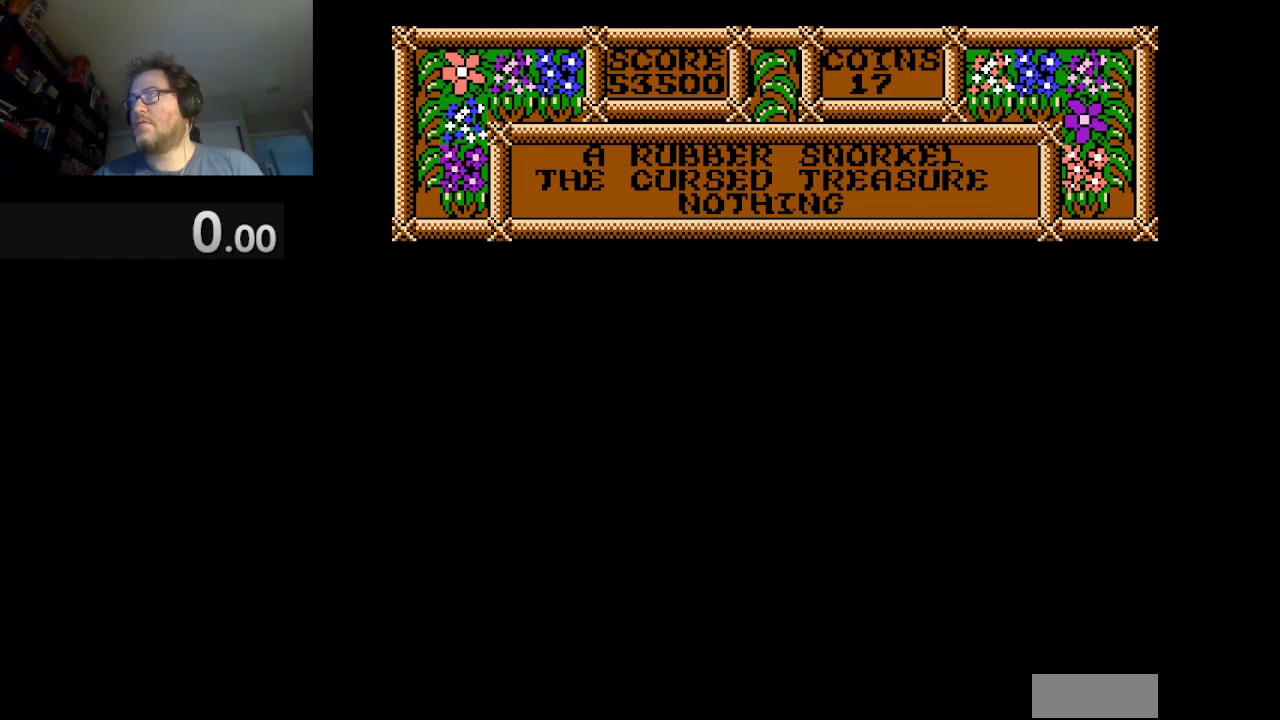
{"buttons": ["A", "DPAD_RIGHT"], "events": []}
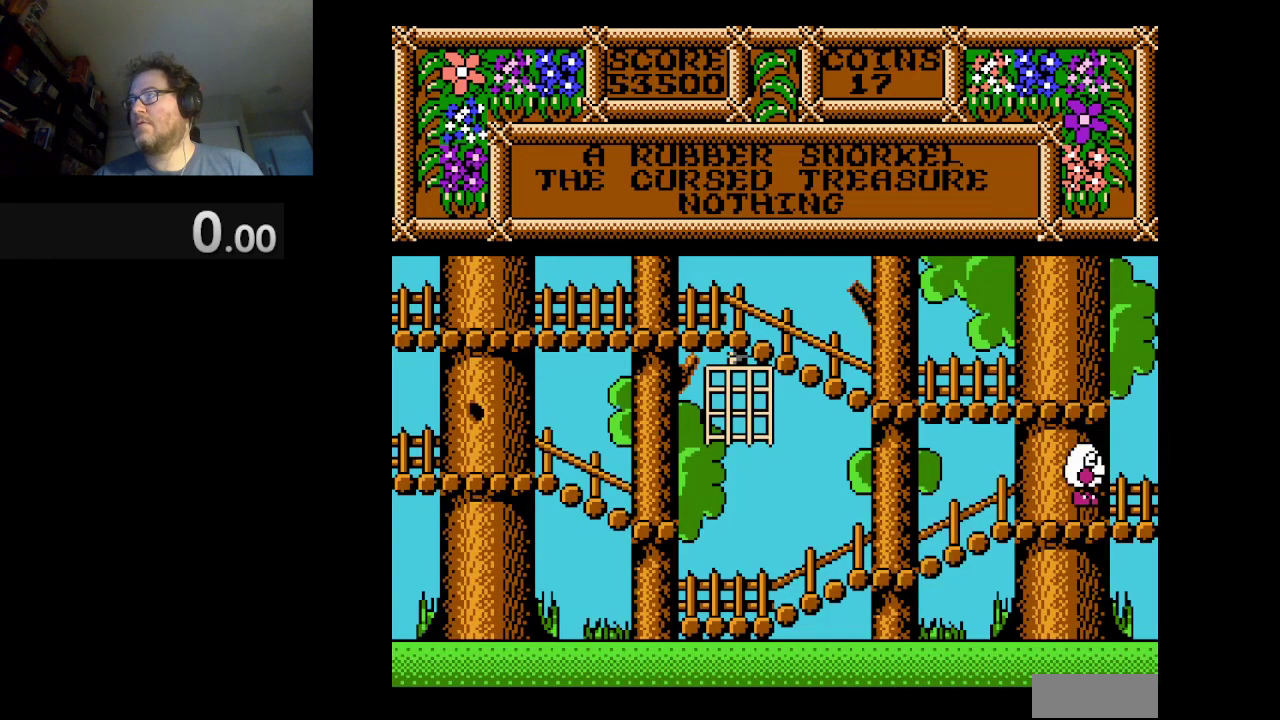
{"buttons": ["DPAD_LEFT"], "events": [[167, "A", "up"], [167, "DPAD_RIGHT", "up"], [458, "DPAD_LEFT", "down"]]}
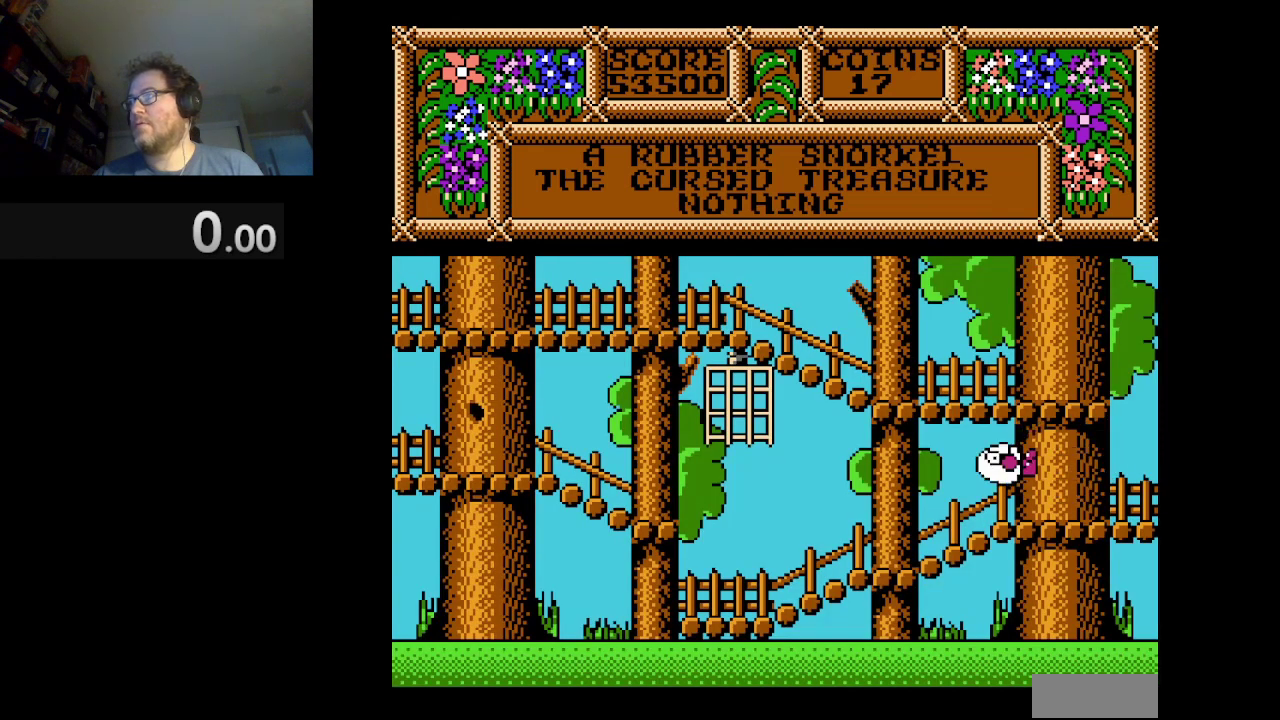
{"buttons": ["DPAD_LEFT"], "events": []}
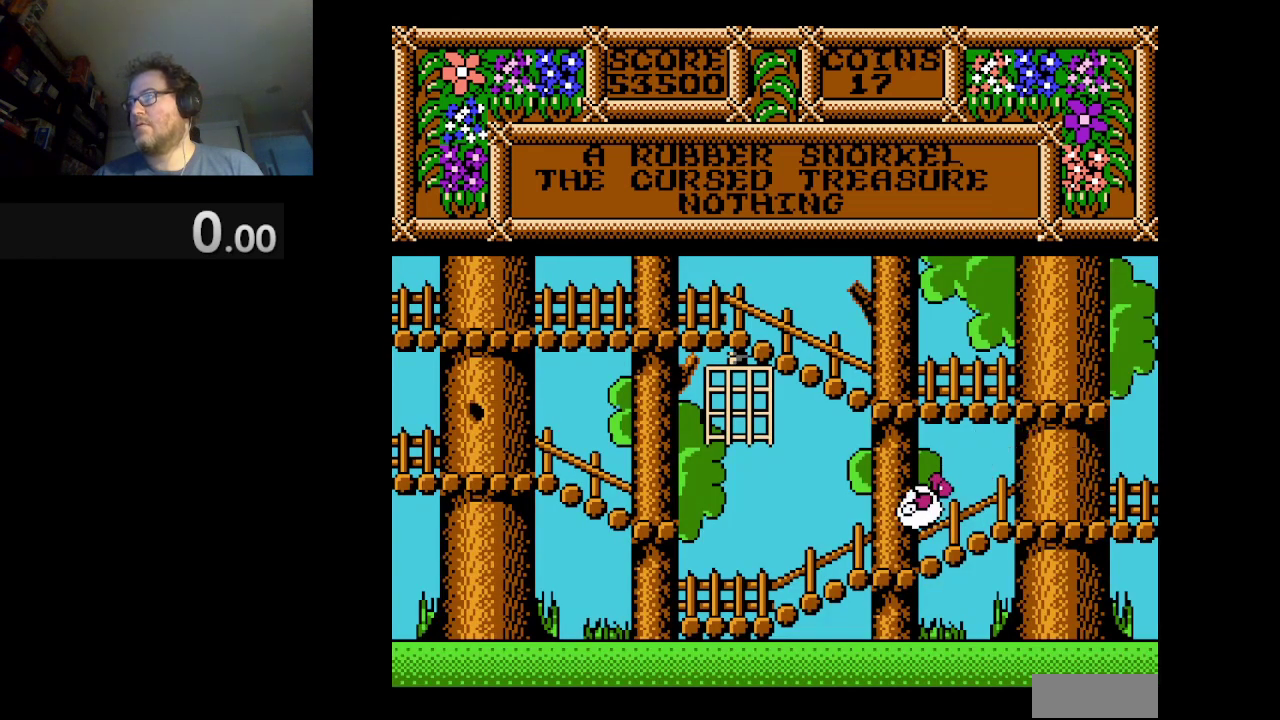
{"buttons": ["DPAD_LEFT"], "events": []}
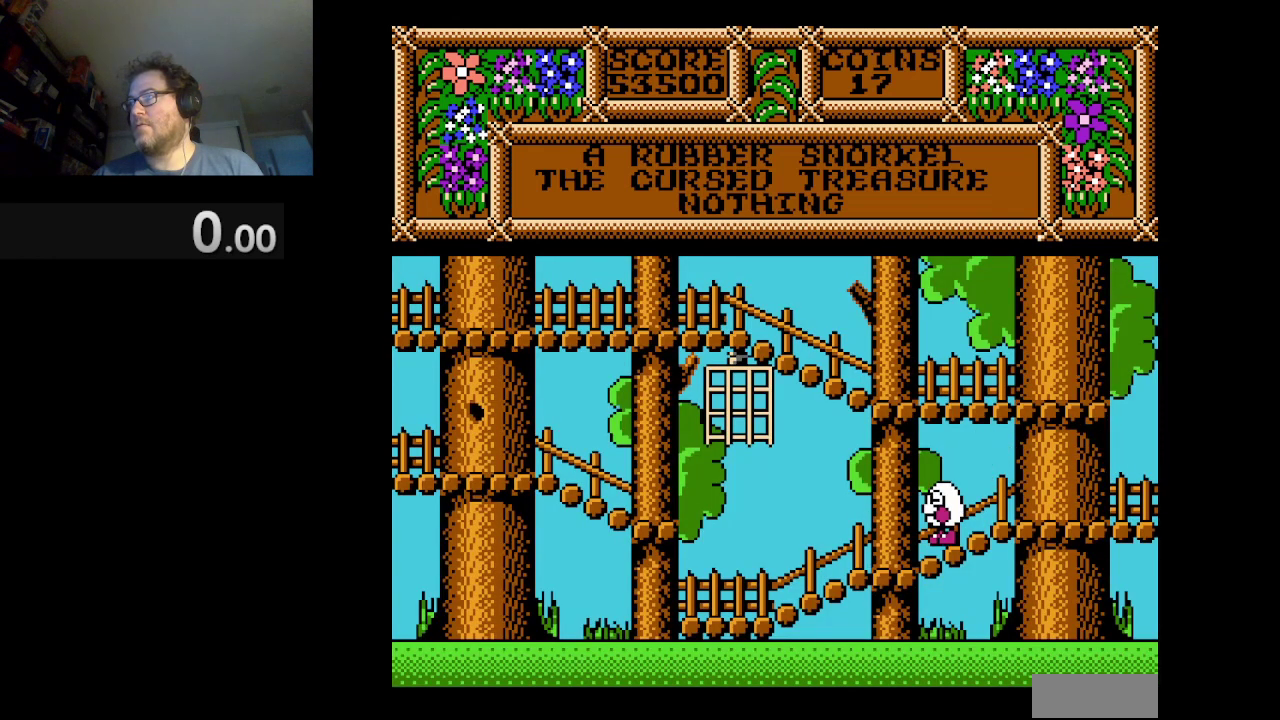
{"buttons": ["DPAD_LEFT"], "events": []}
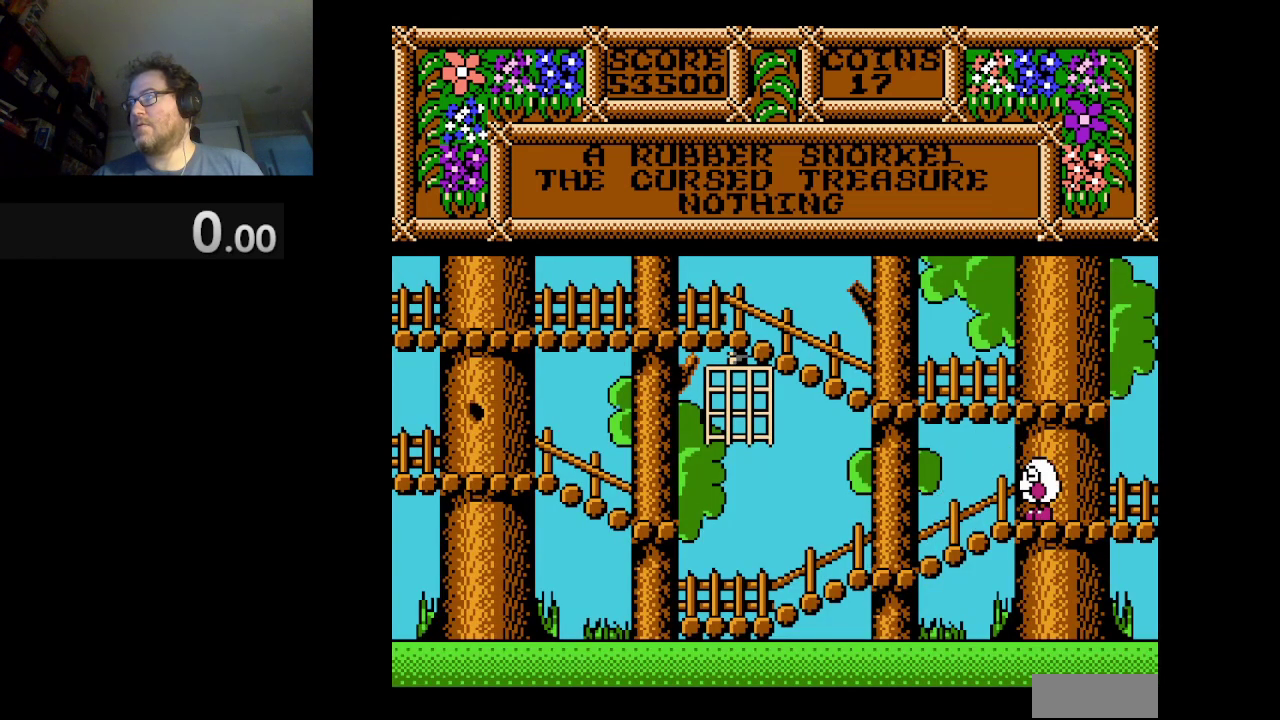
{"buttons": ["DPAD_LEFT"], "events": []}
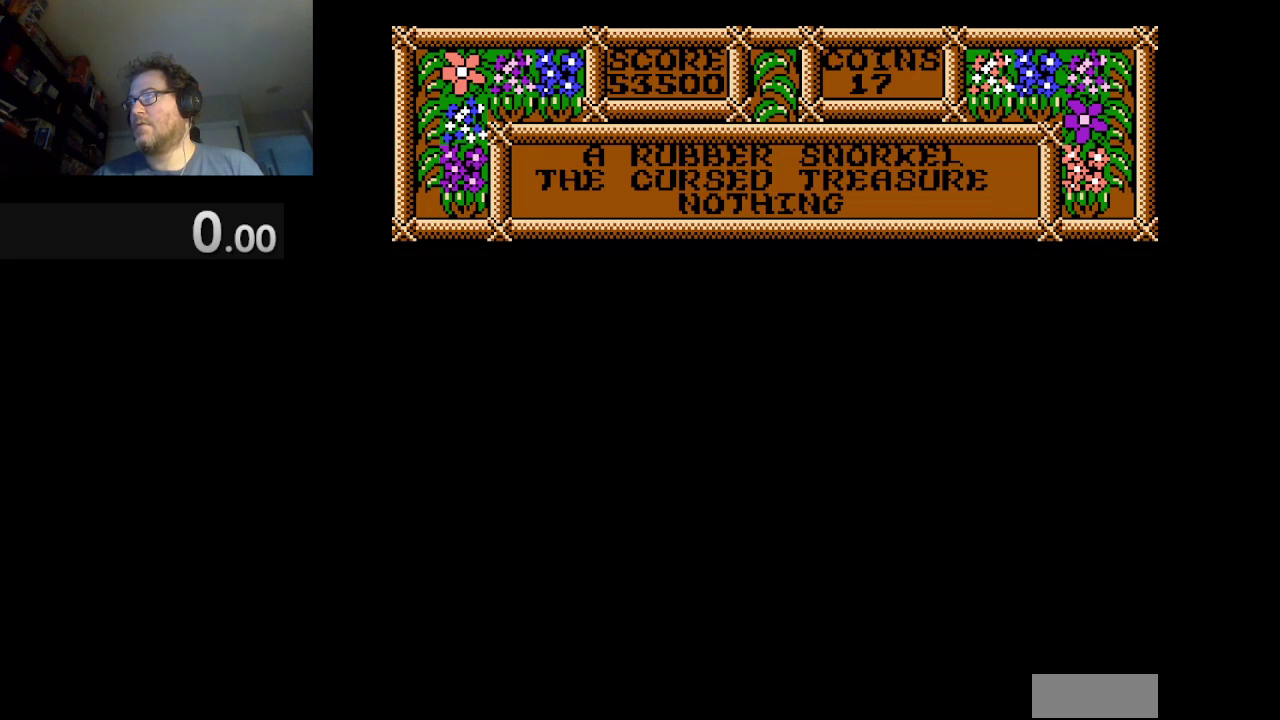
{"buttons": [], "events": [[250, "DPAD_LEFT", "up"]]}
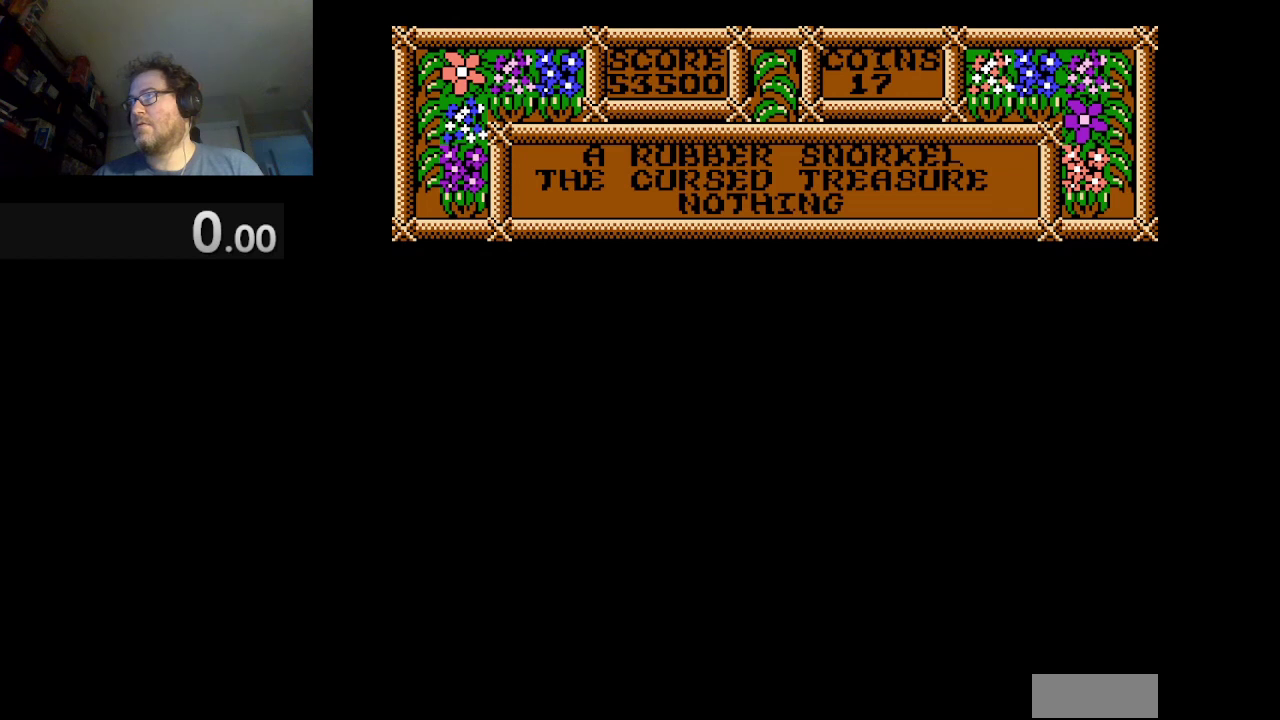
{"buttons": ["DPAD_LEFT"], "events": [[83, "DPAD_LEFT", "down"]]}
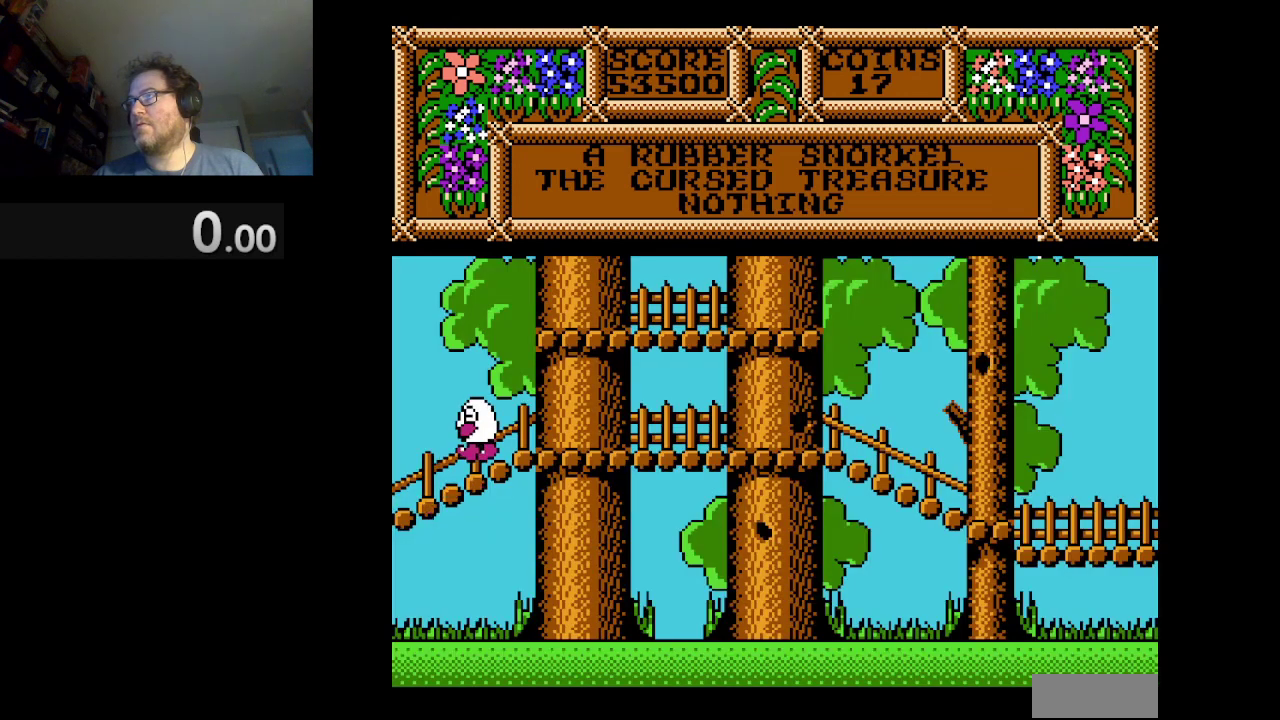
{"buttons": ["DPAD_RIGHT"], "events": [[292, "DPAD_LEFT", "up"], [501, "DPAD_RIGHT", "down"]]}
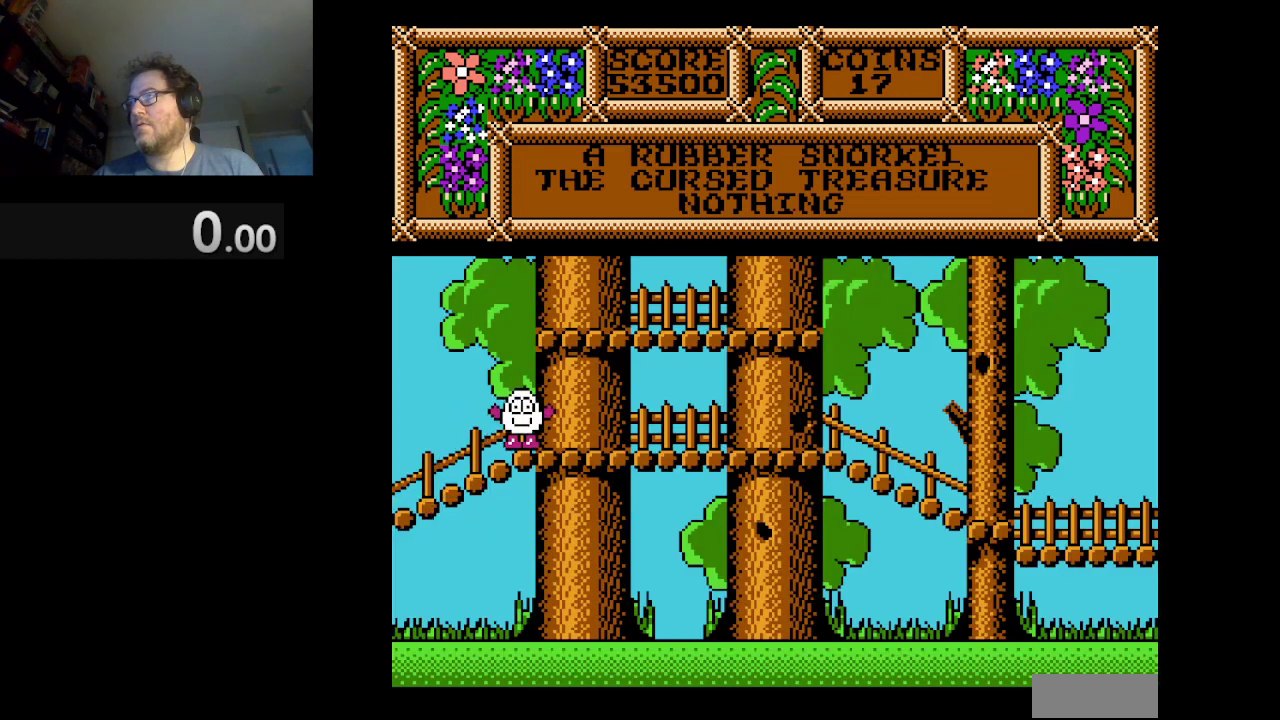
{"buttons": ["A", "DPAD_RIGHT"], "events": [[41, "A", "down"]]}
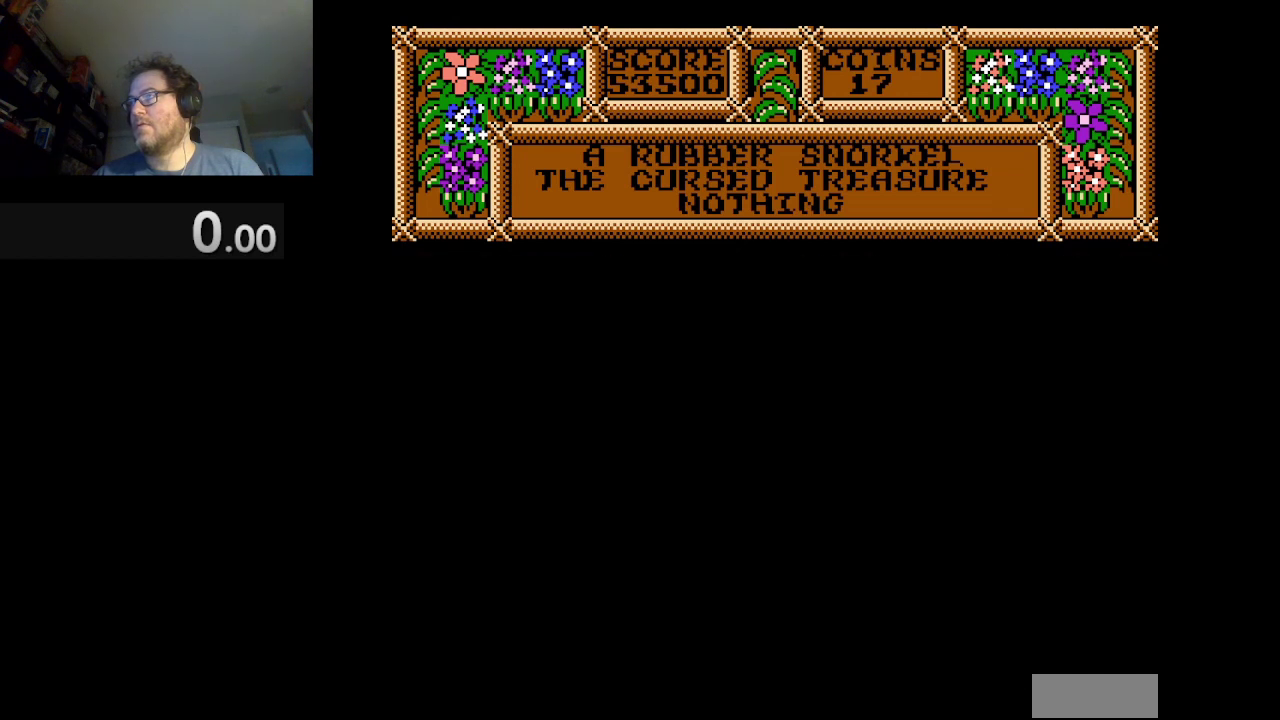
{"buttons": ["A", "DPAD_RIGHT"], "events": []}
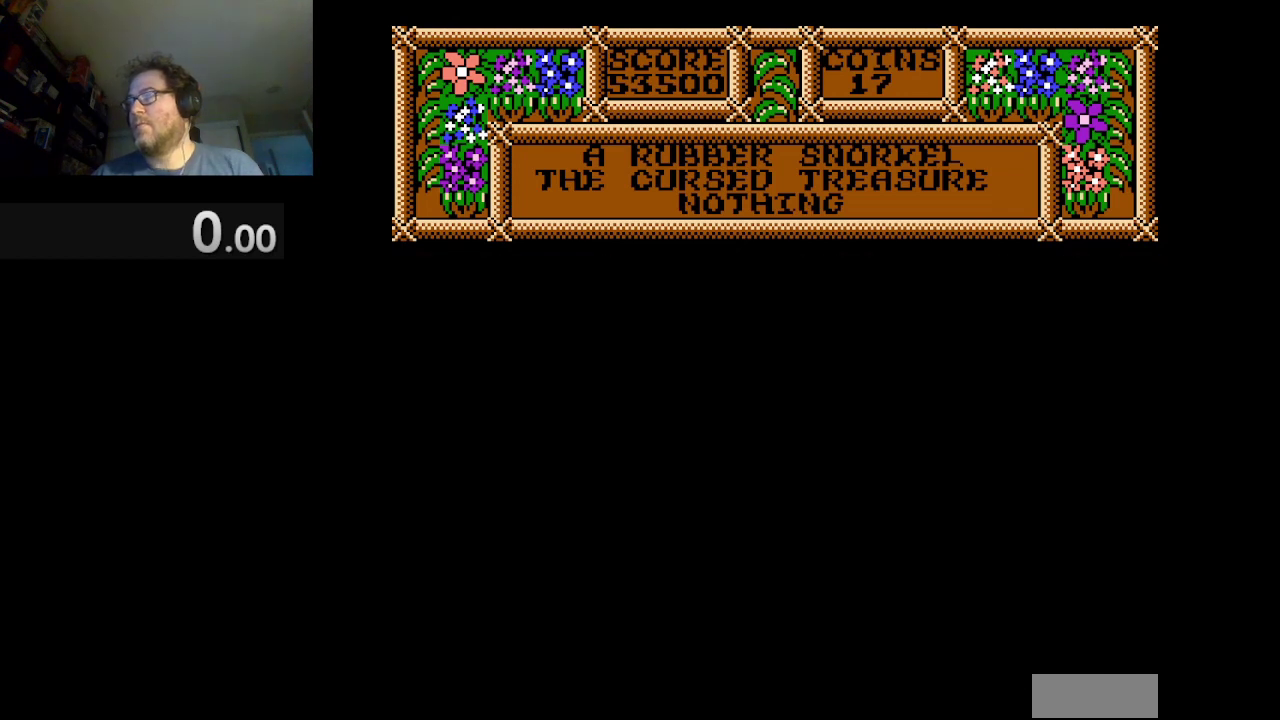
{"buttons": ["DPAD_RIGHT"], "events": [[250, "A", "up"]]}
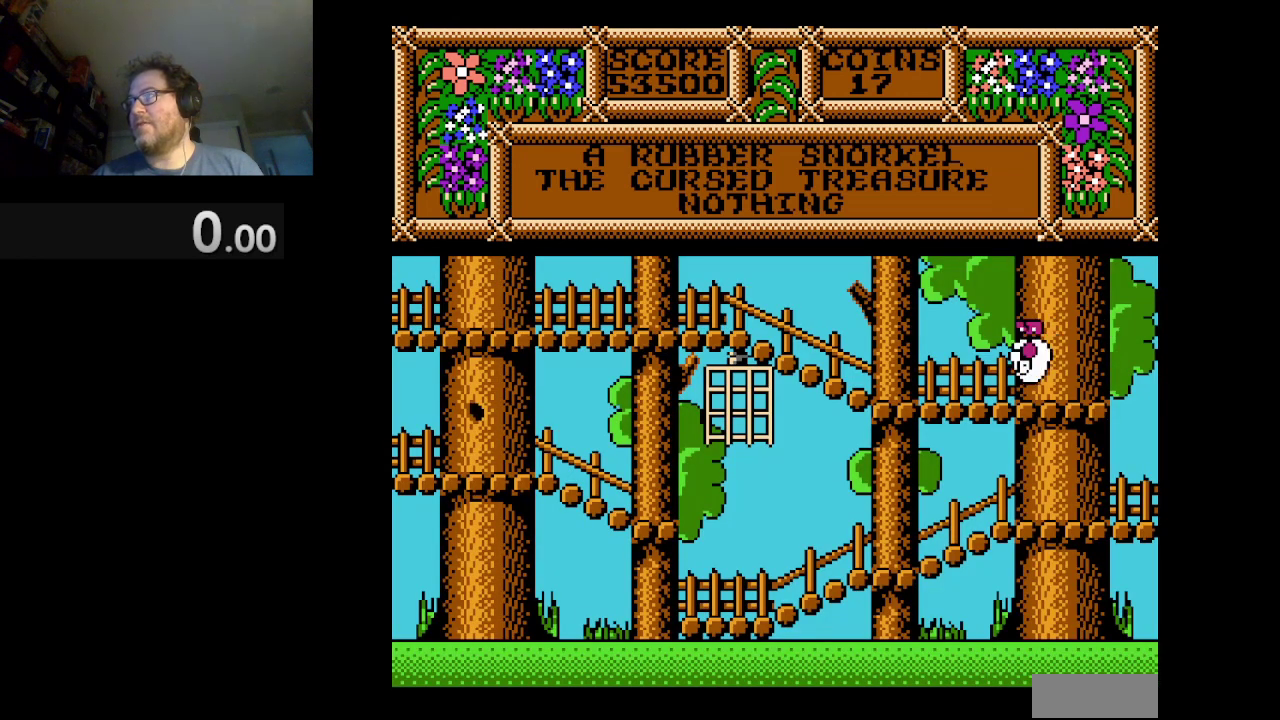
{"buttons": ["DPAD_RIGHT"], "events": []}
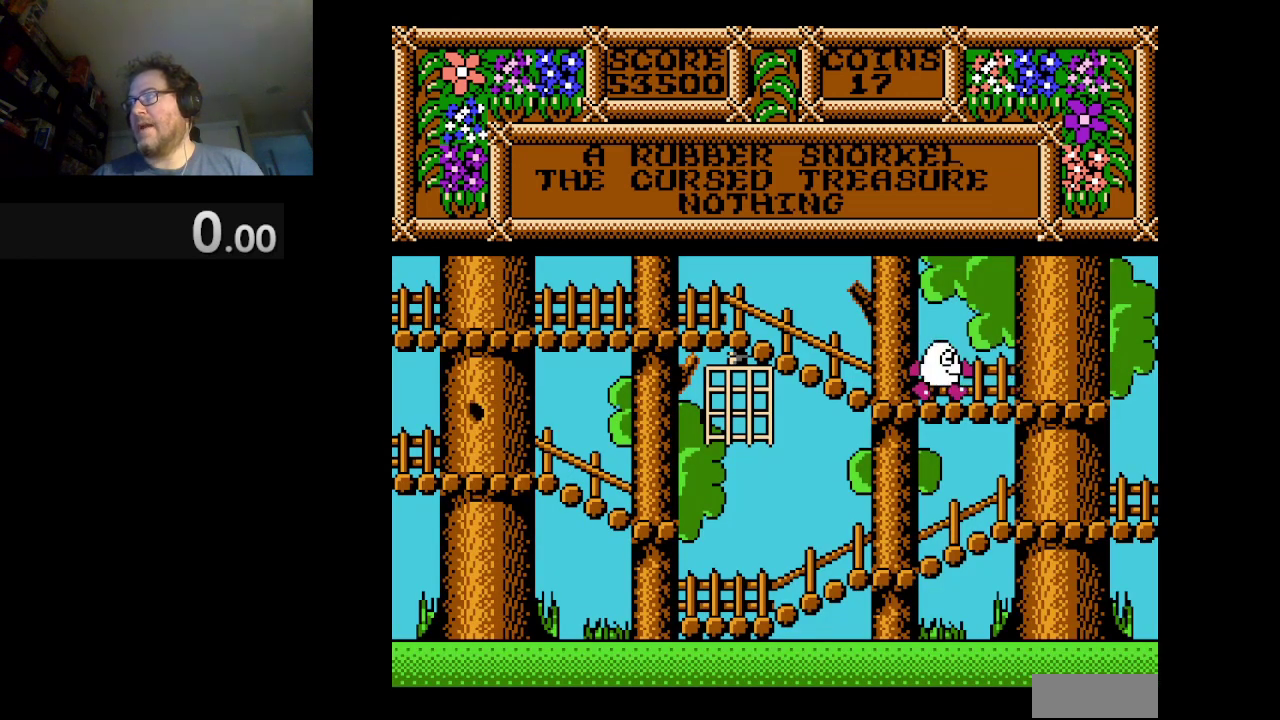
{"buttons": ["DPAD_RIGHT"], "events": []}
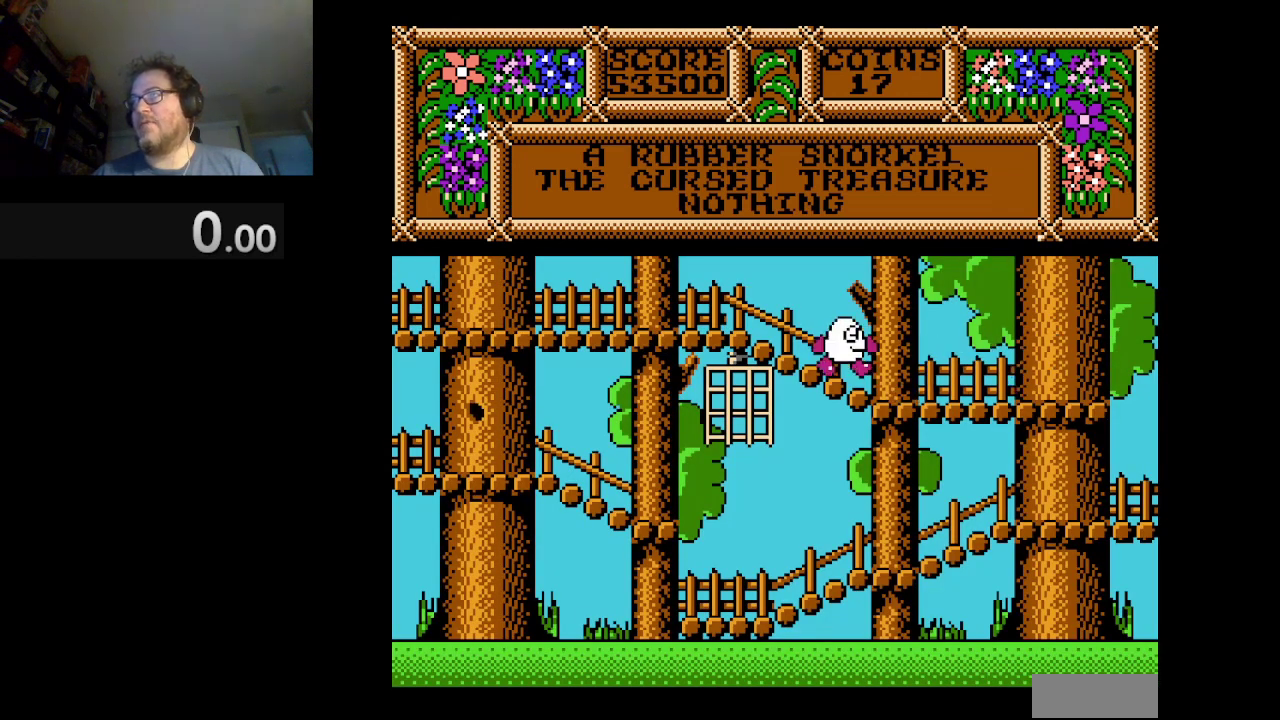
{"buttons": ["DPAD_RIGHT"], "events": []}
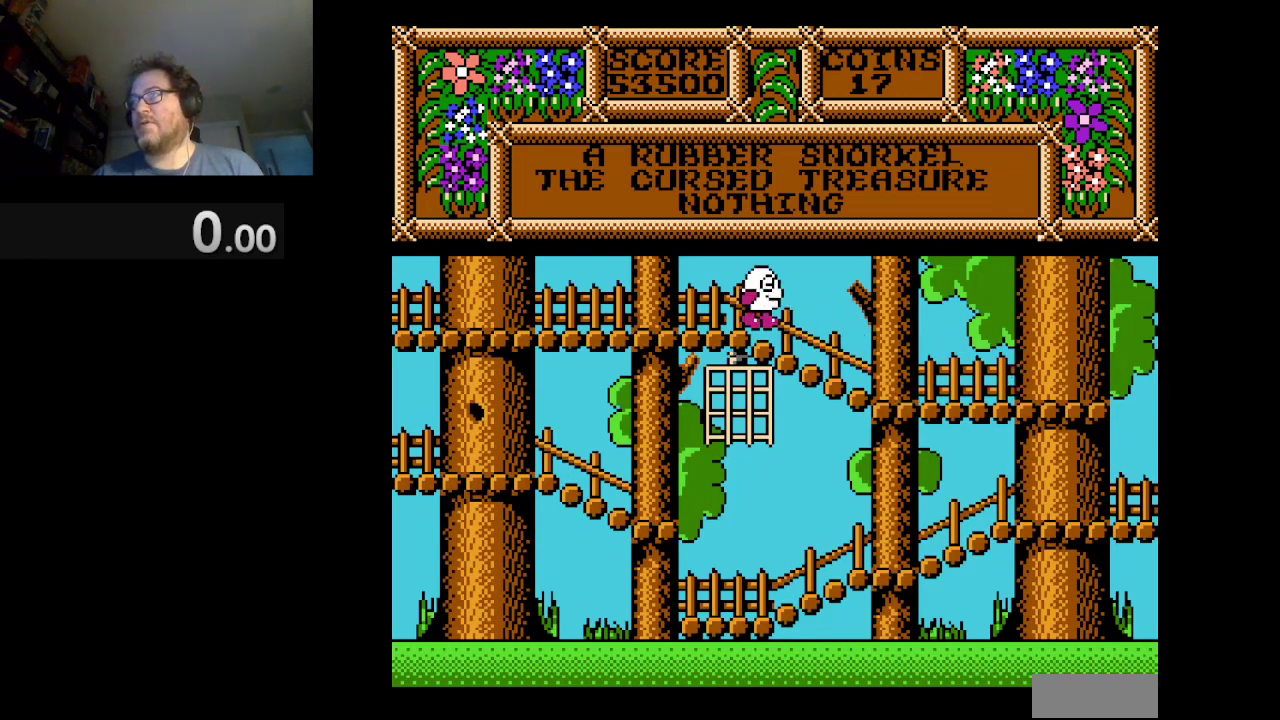
{"buttons": ["DPAD_RIGHT"], "events": []}
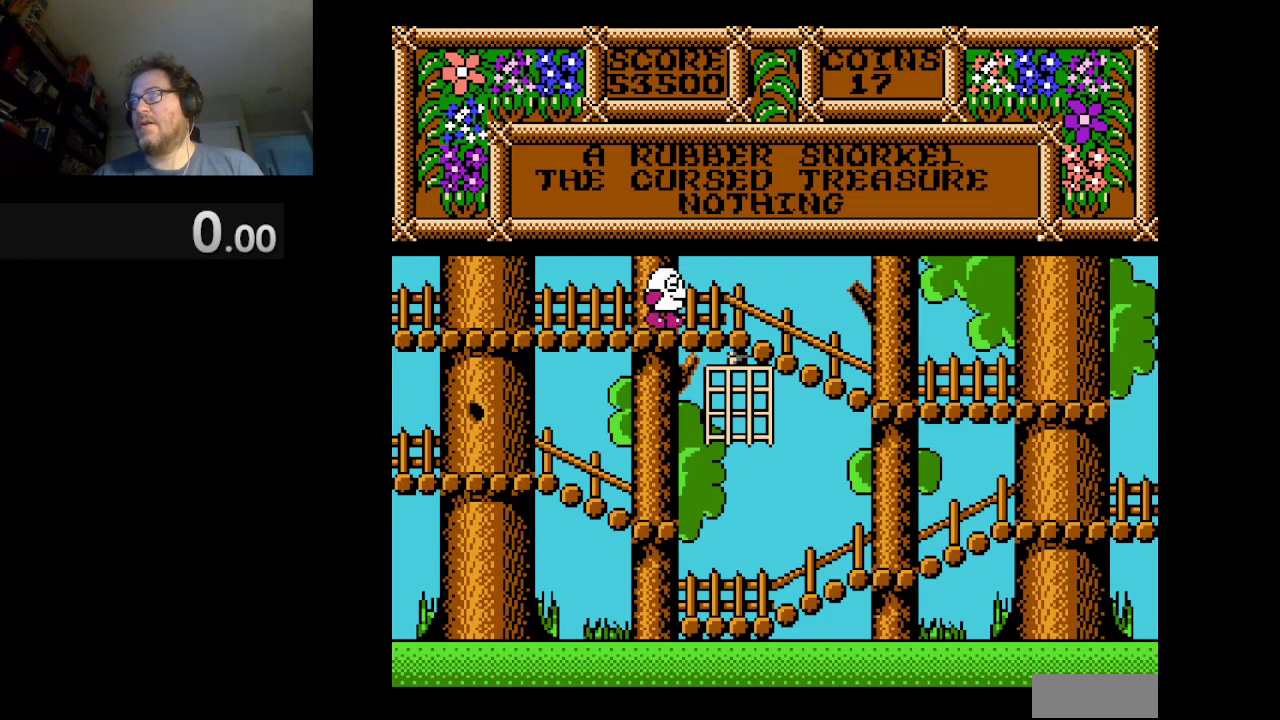
{"buttons": ["DPAD_RIGHT"], "events": []}
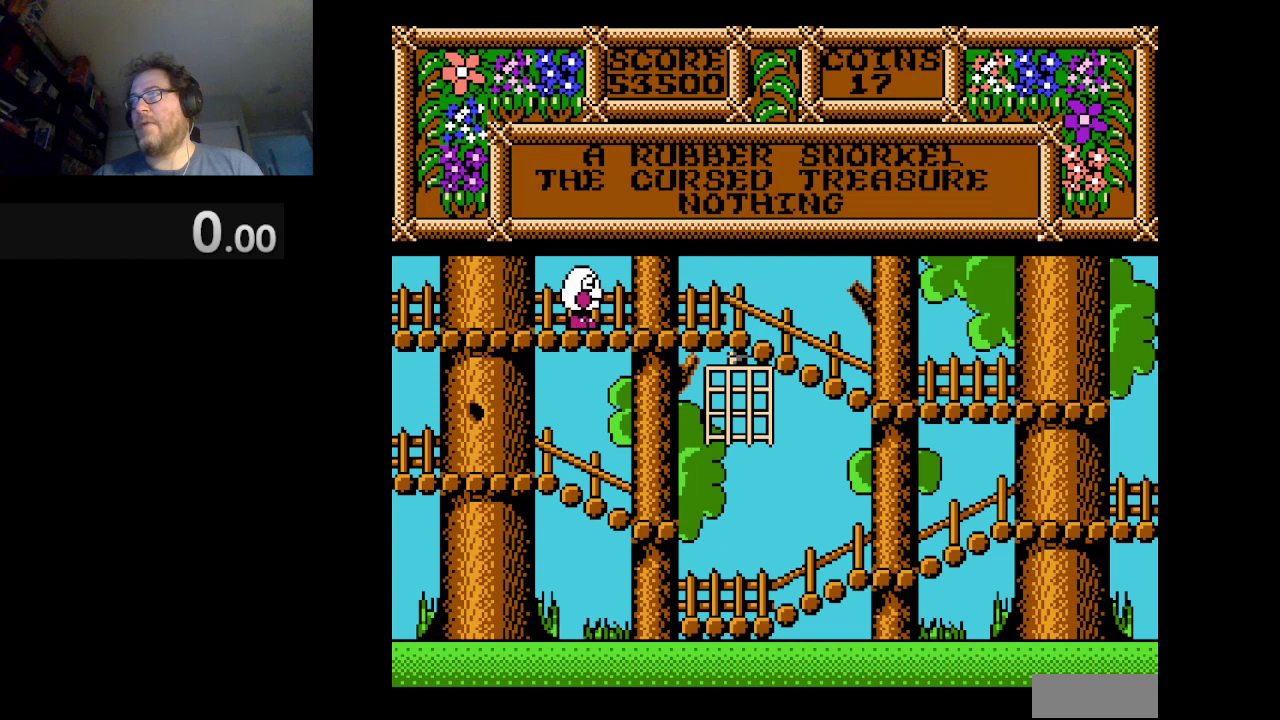
{"buttons": [], "events": [[500, "DPAD_RIGHT", "up"]]}
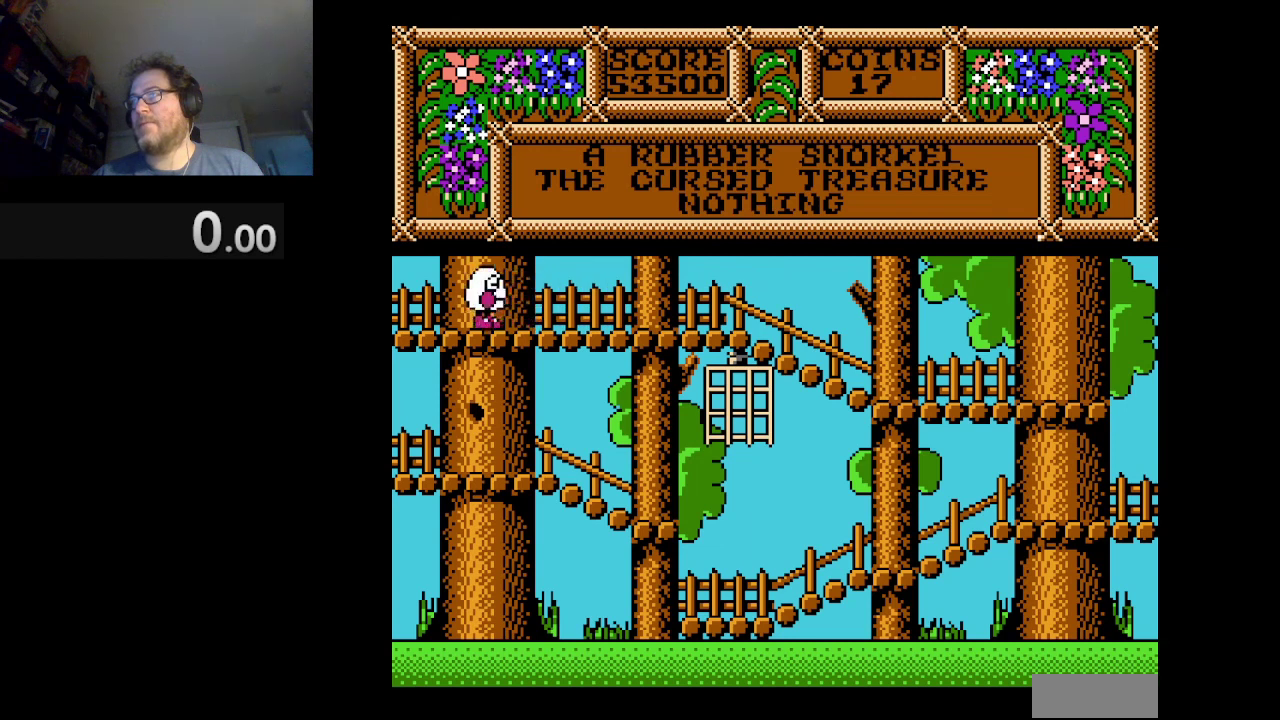
{"buttons": ["A"], "events": [[418, "A", "down"]]}
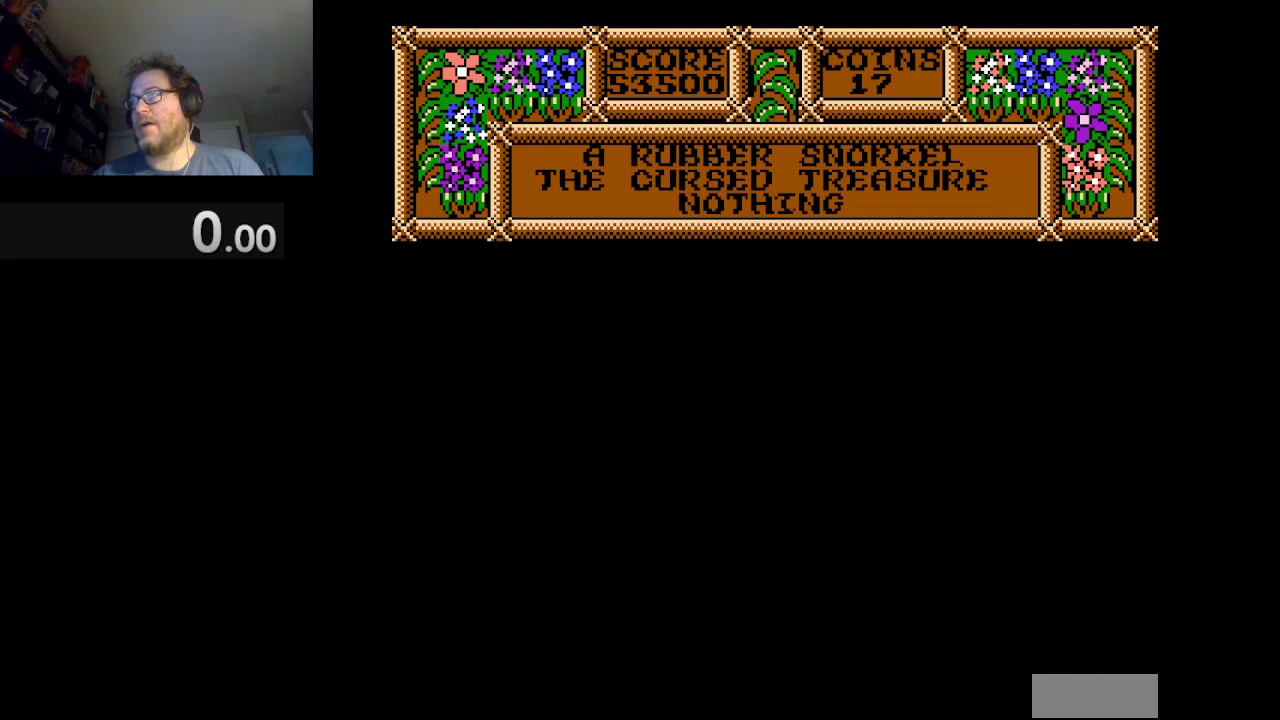
{"buttons": ["A"], "events": []}
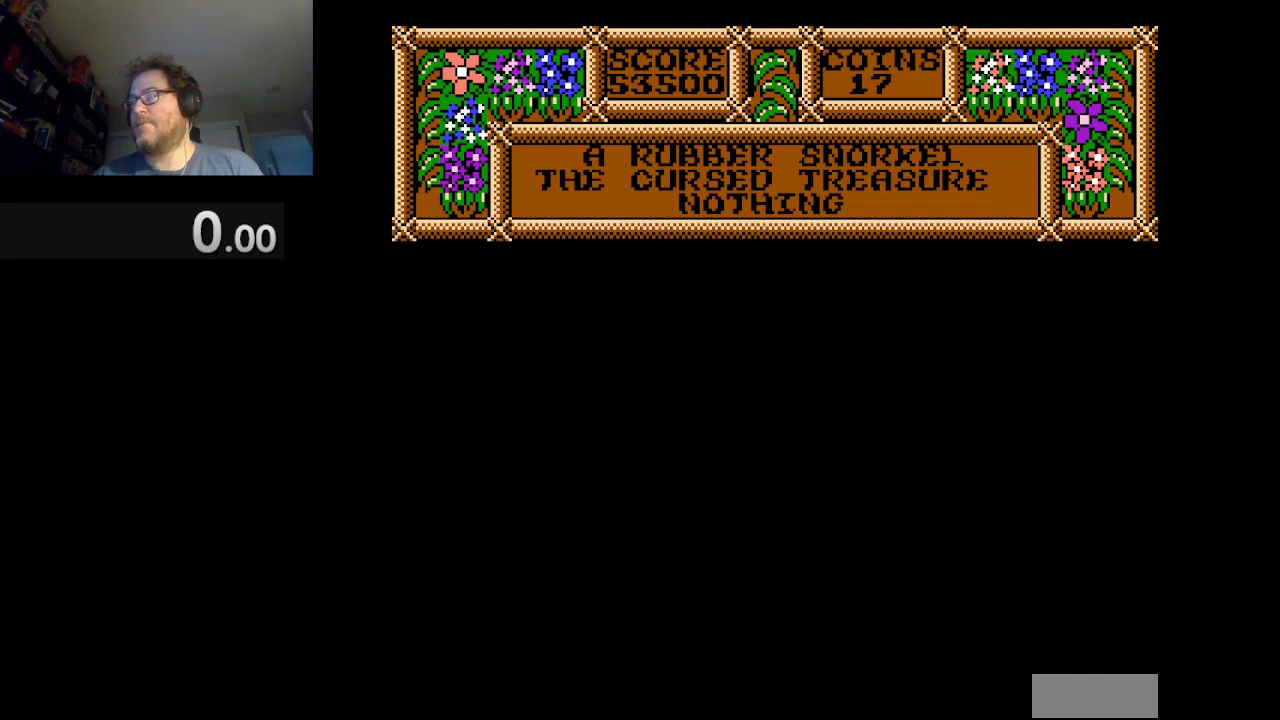
{"buttons": ["A"], "events": []}
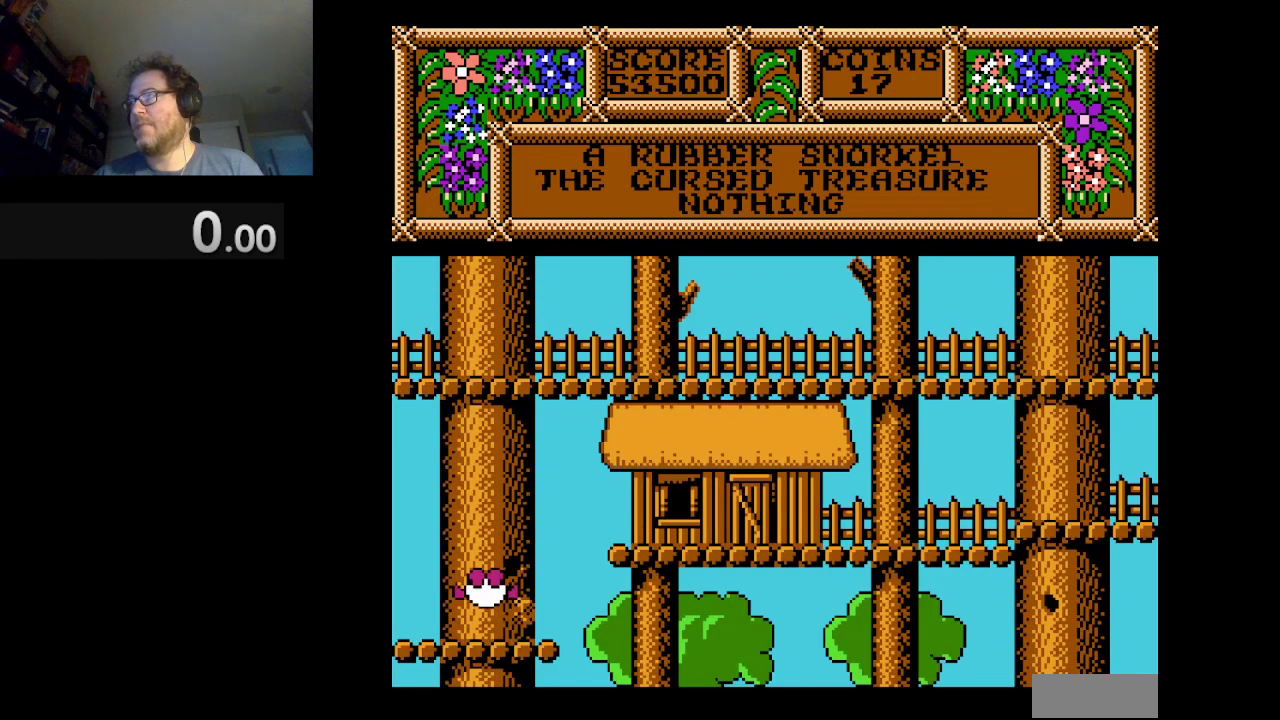
{"buttons": ["DPAD_RIGHT"], "events": [[83, "A", "up"], [500, "DPAD_RIGHT", "down"]]}
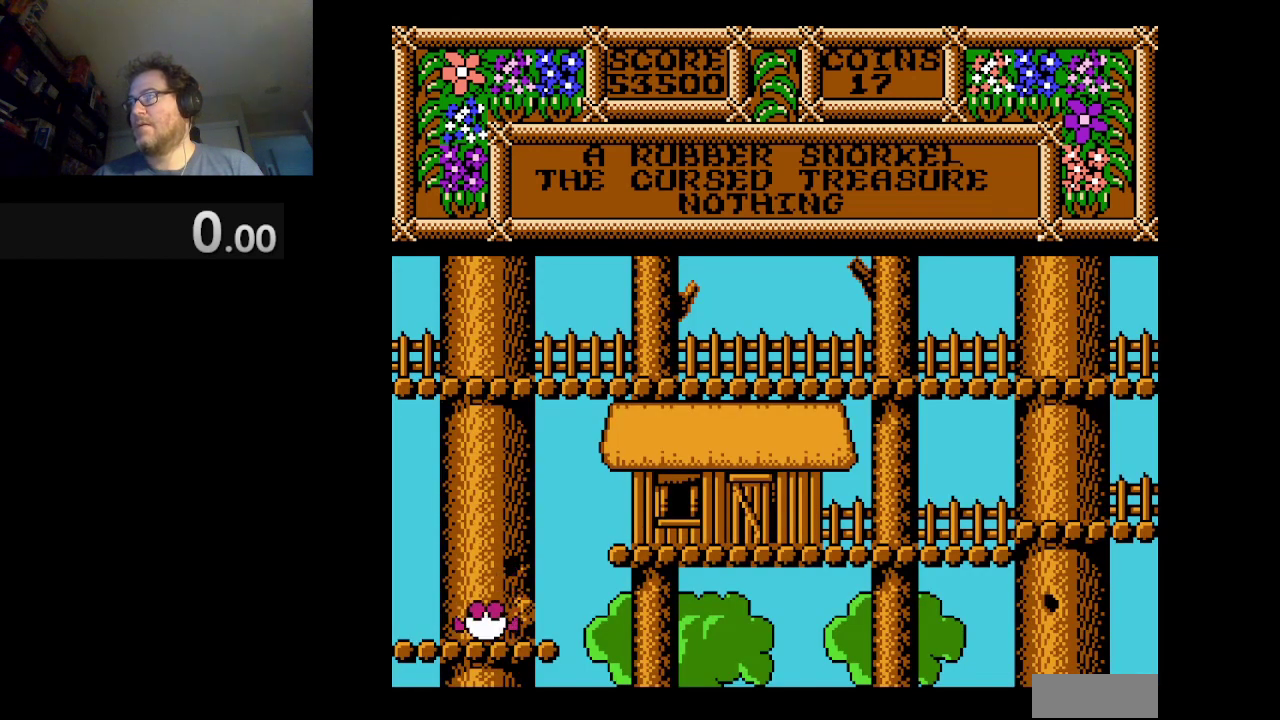
{"buttons": [], "events": [[418, "DPAD_RIGHT", "up"]]}
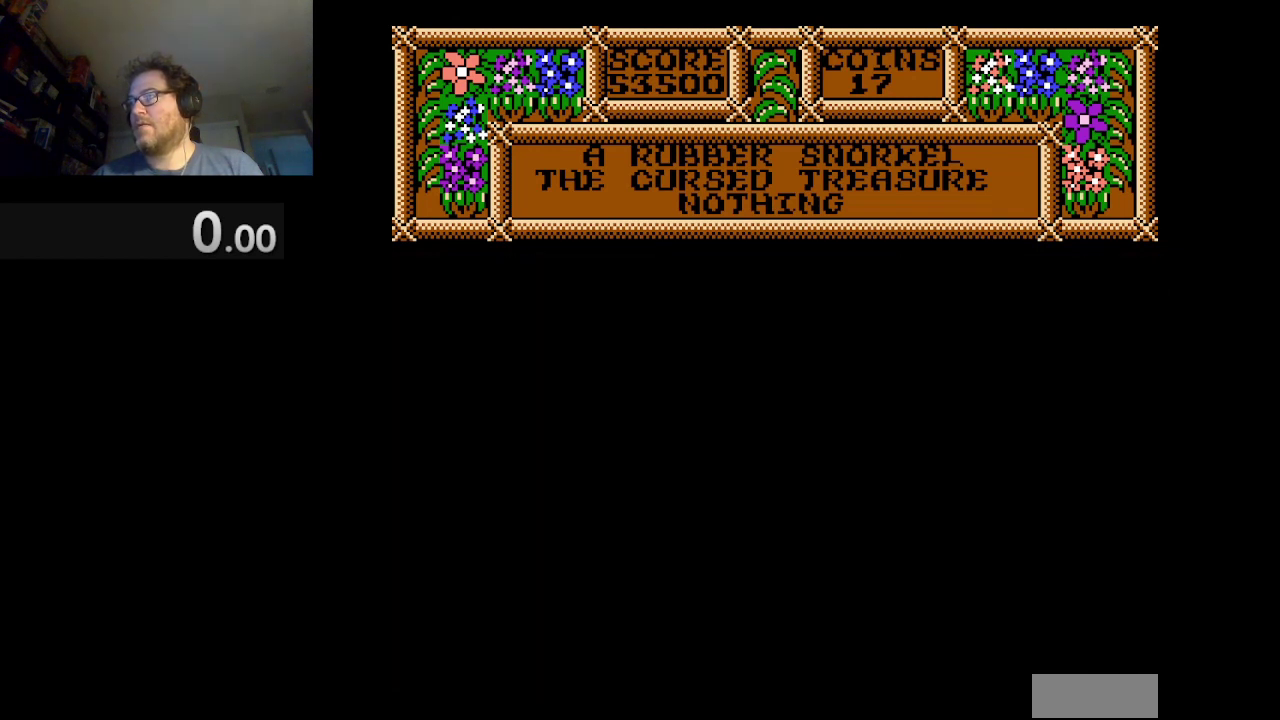
{"buttons": [], "events": []}
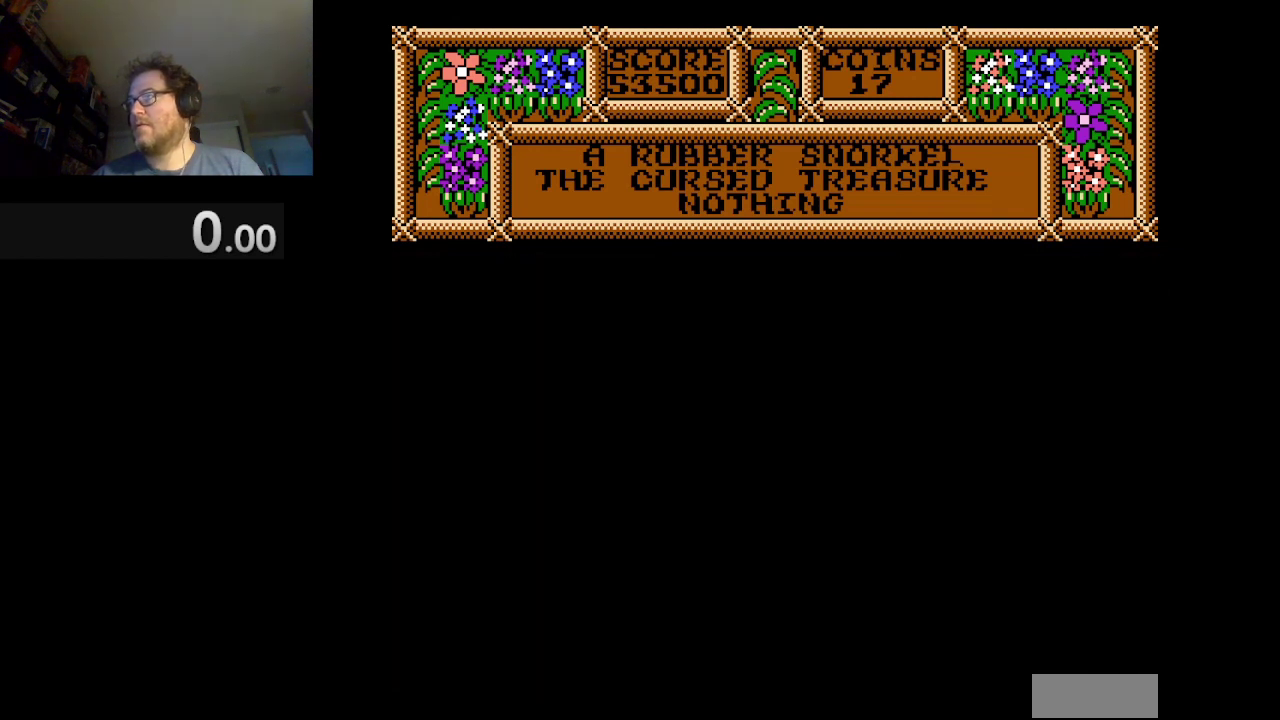
{"buttons": [], "events": []}
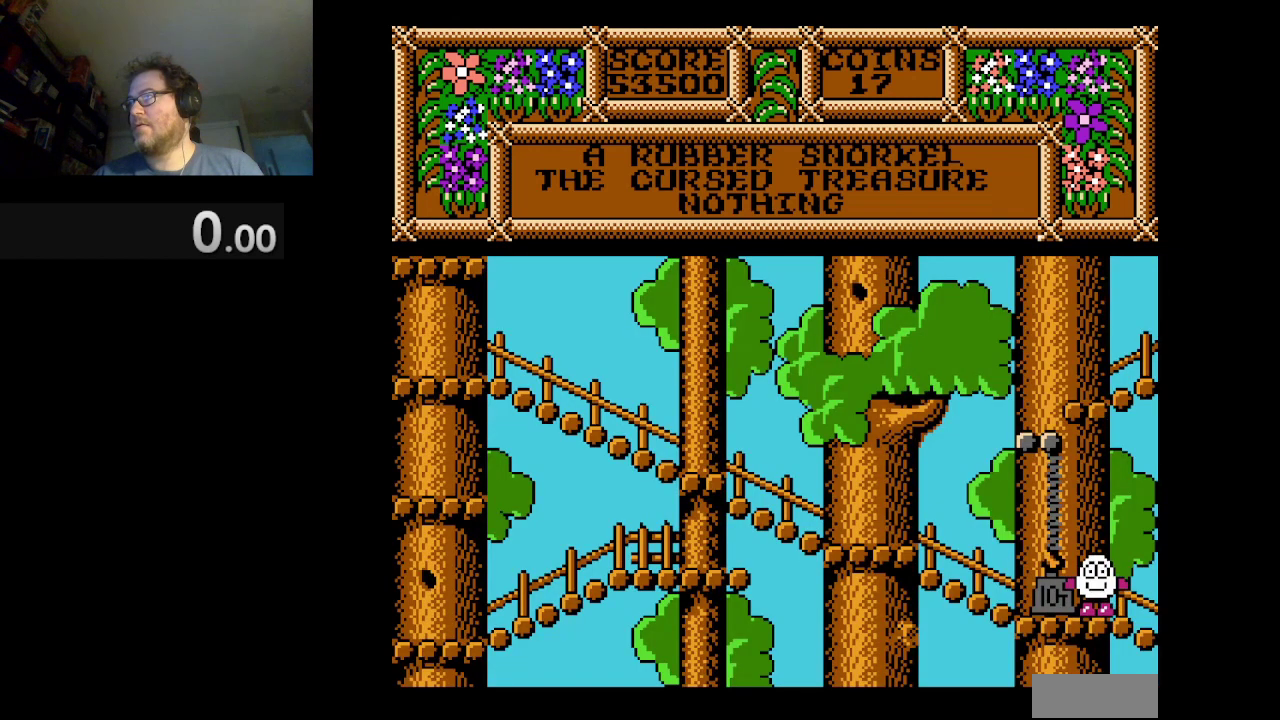
{"buttons": ["DPAD_RIGHT"], "events": [[209, "DPAD_RIGHT", "down"]]}
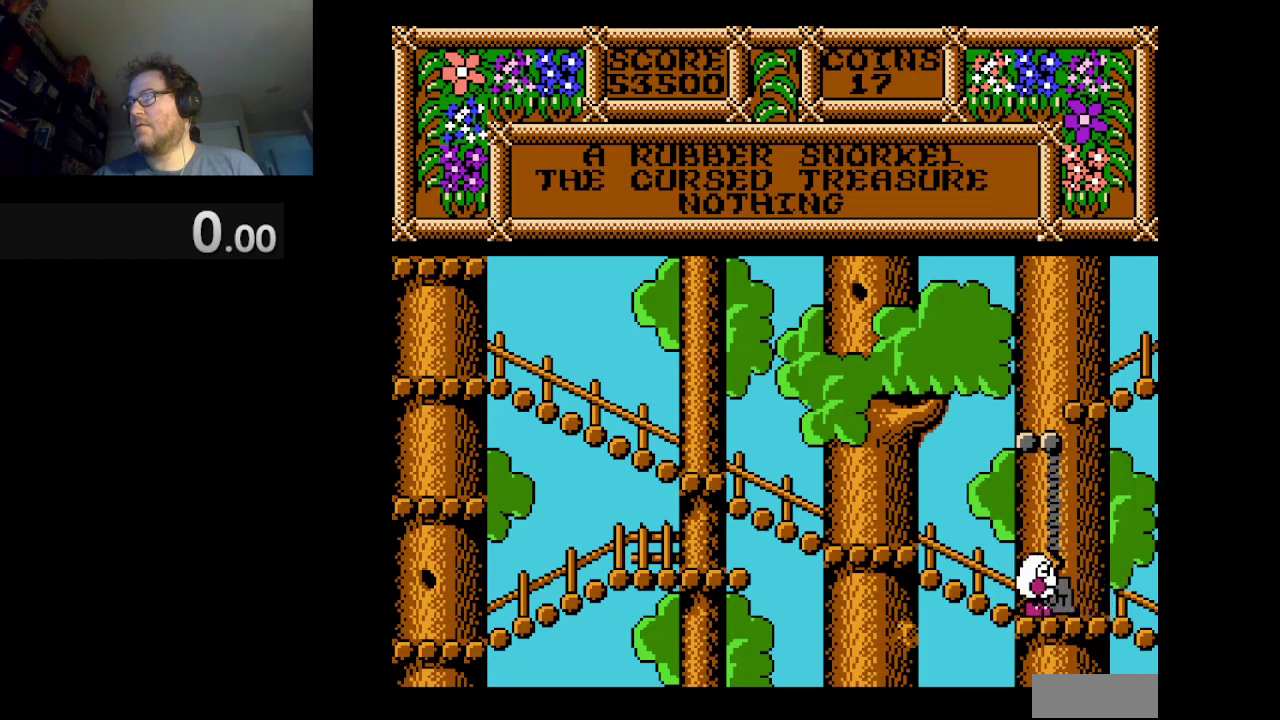
{"buttons": ["DPAD_RIGHT"], "events": []}